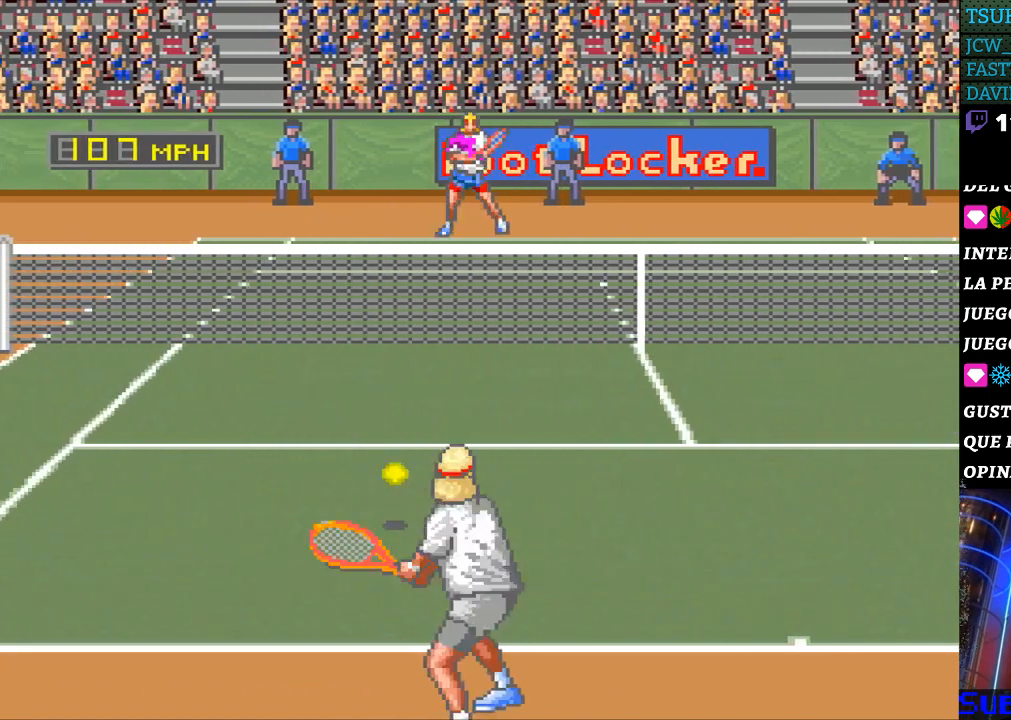
Gameplay with a controller (Nintendo layout); each line is a JSON object with the inputs held at the frame after it. "events" lists button and stick changes between this image and that frame as [ms after this image, input, new state], when the widget could be followed in between. Not read: L3 R3.
{"buttons": ["DPAD_LEFT"], "events": [[233, "DPAD_LEFT", "down"]]}
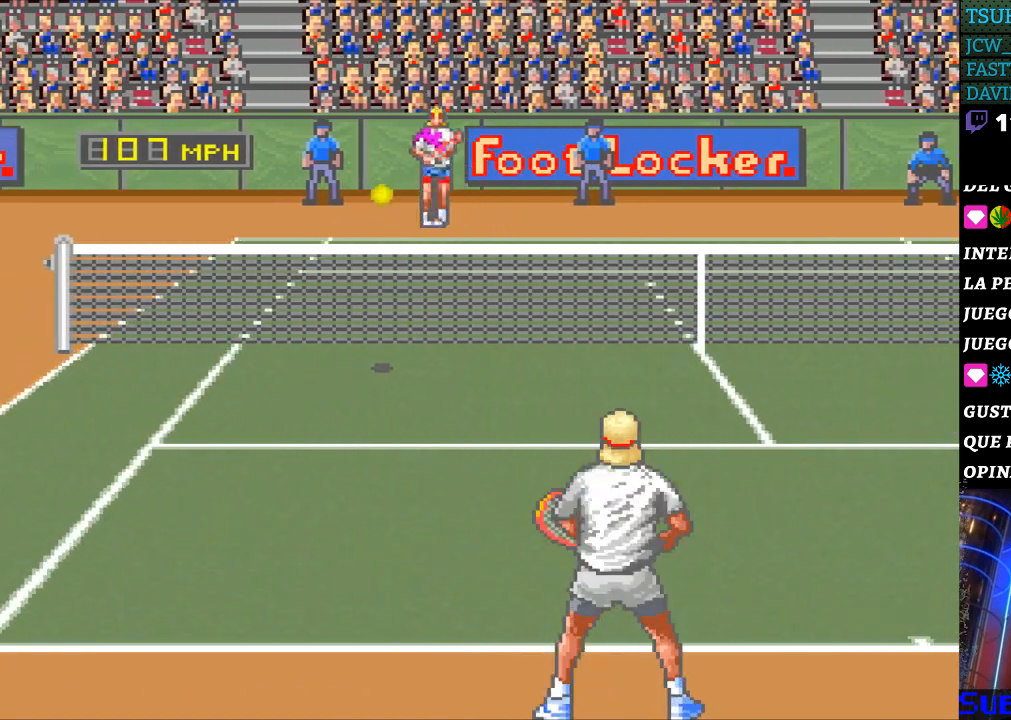
{"buttons": ["DPAD_LEFT"], "events": []}
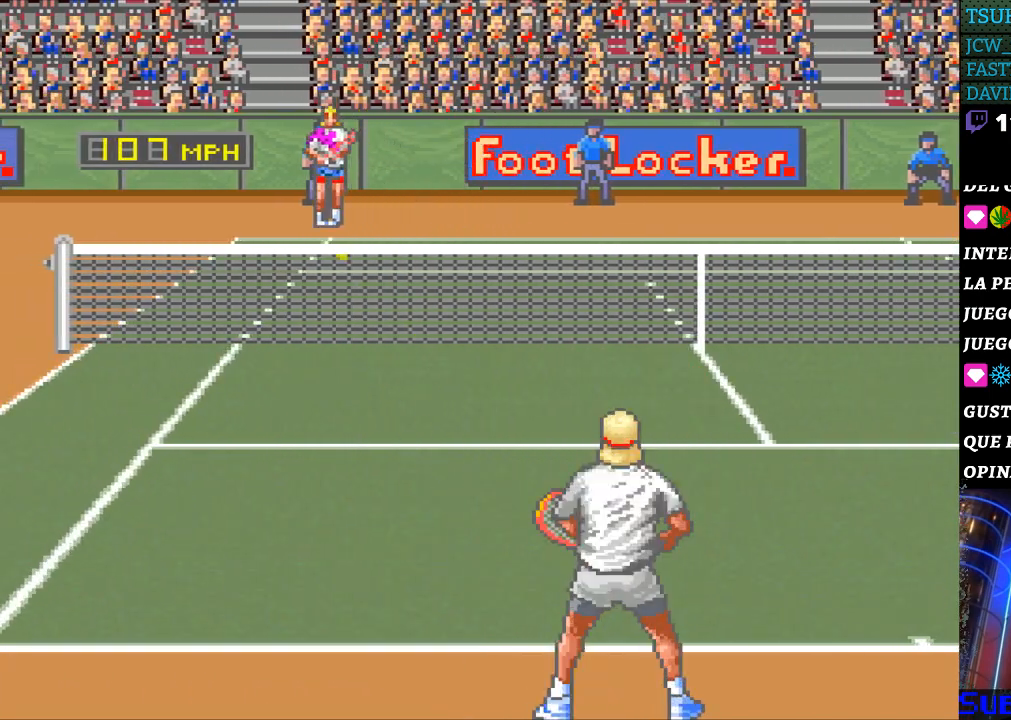
{"buttons": ["DPAD_RIGHT"], "events": [[100, "B", "down"], [100, "DPAD_LEFT", "up"], [100, "DPAD_RIGHT", "down"], [267, "B", "up"]]}
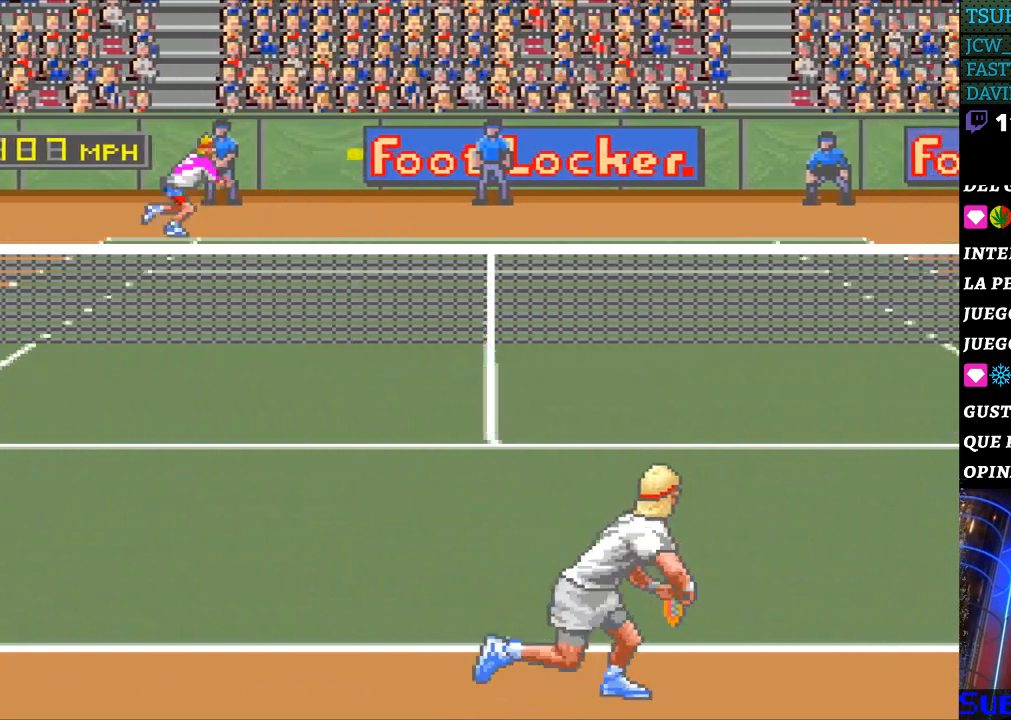
{"buttons": ["DPAD_RIGHT"], "events": []}
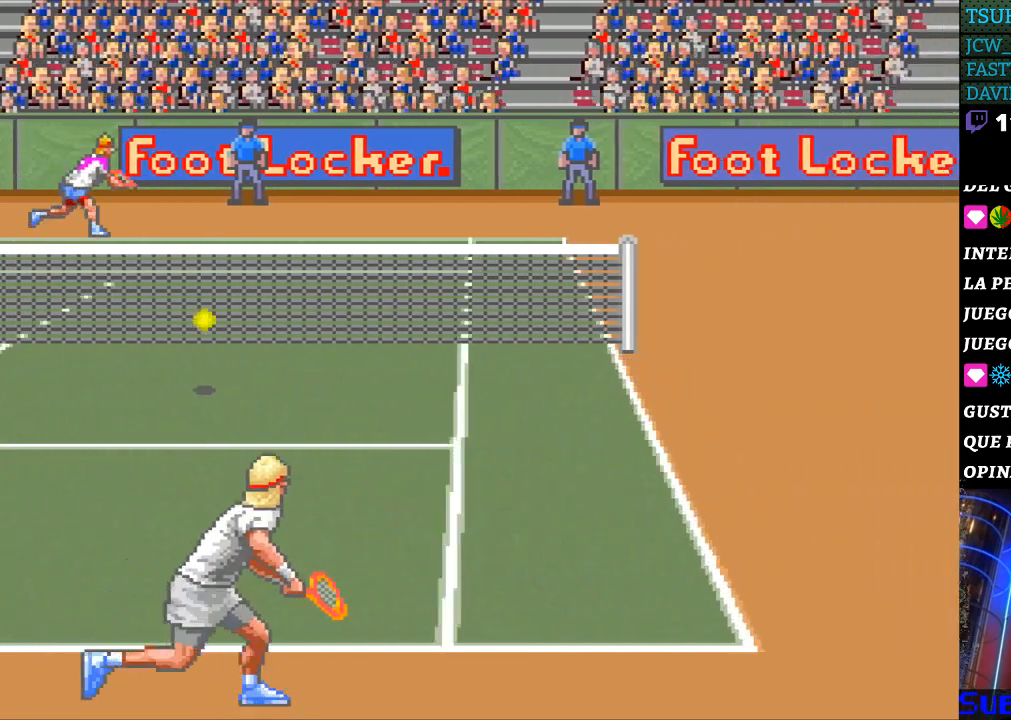
{"buttons": [], "events": [[300, "DPAD_RIGHT", "up"]]}
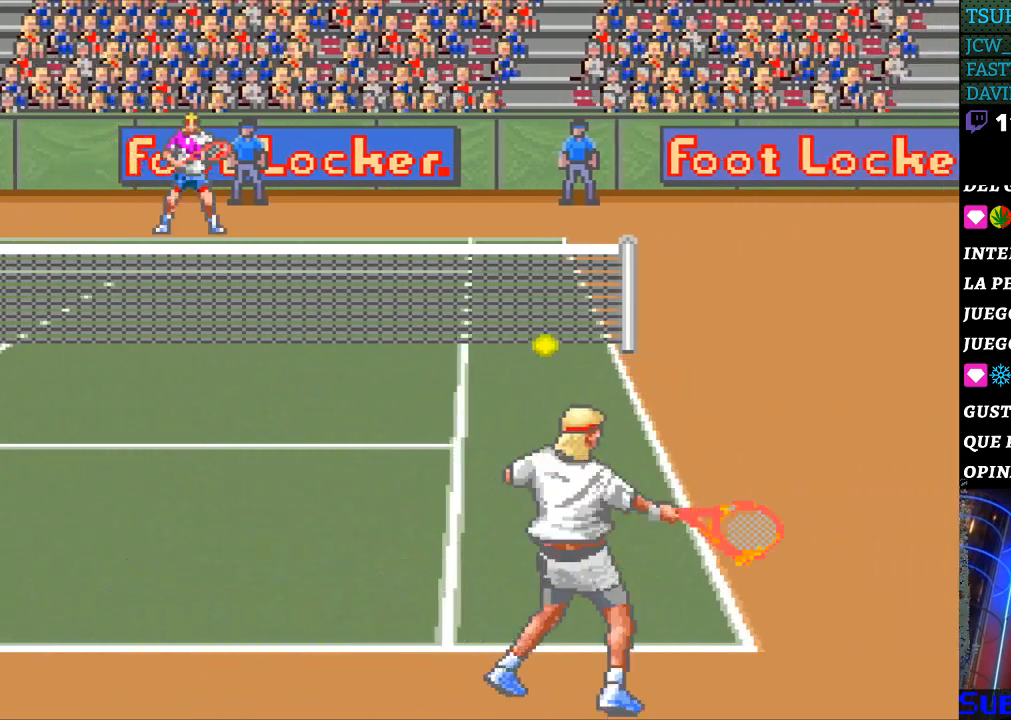
{"buttons": [], "events": []}
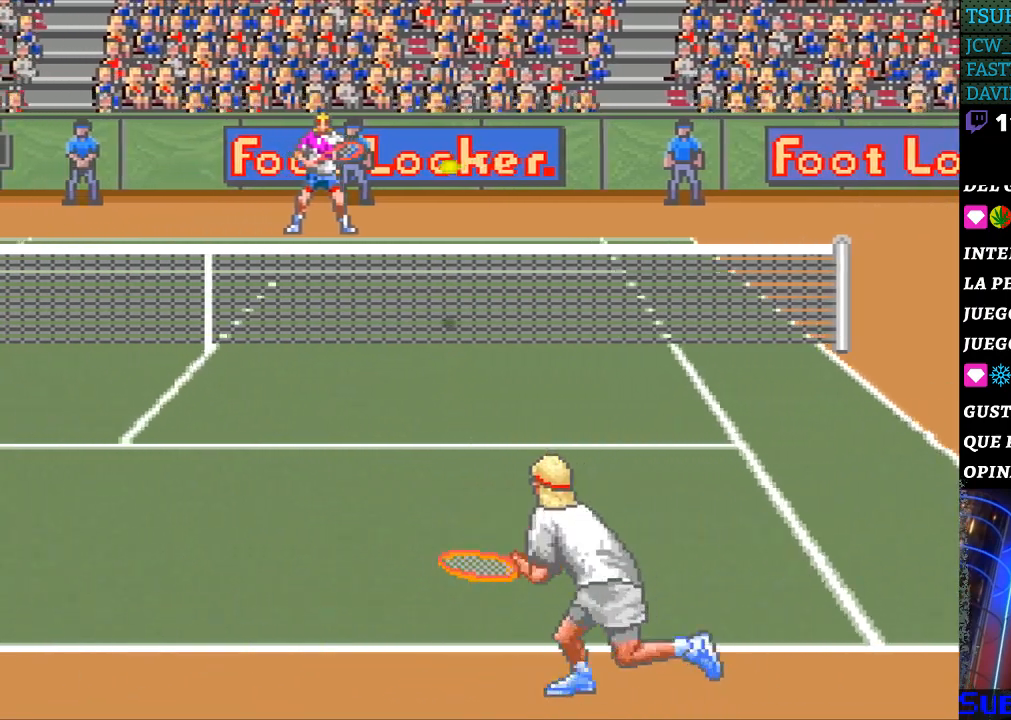
{"buttons": [], "events": [[300, "B", "down"], [400, "B", "up"]]}
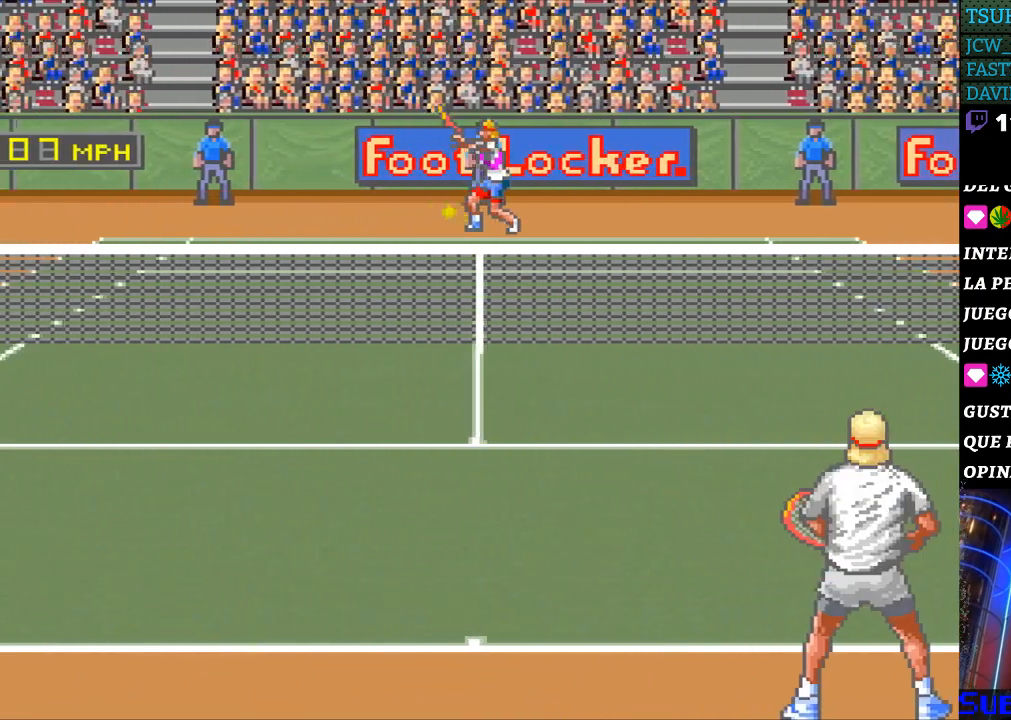
{"buttons": ["DPAD_LEFT"], "events": [[367, "DPAD_LEFT", "down"]]}
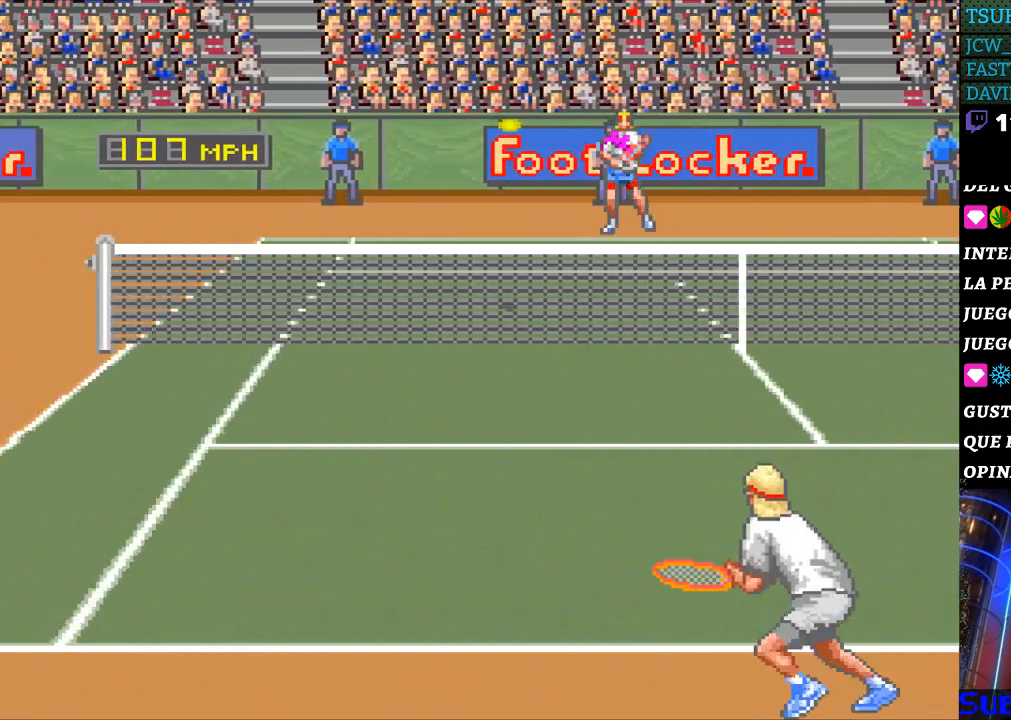
{"buttons": [], "events": [[500, "DPAD_LEFT", "up"]]}
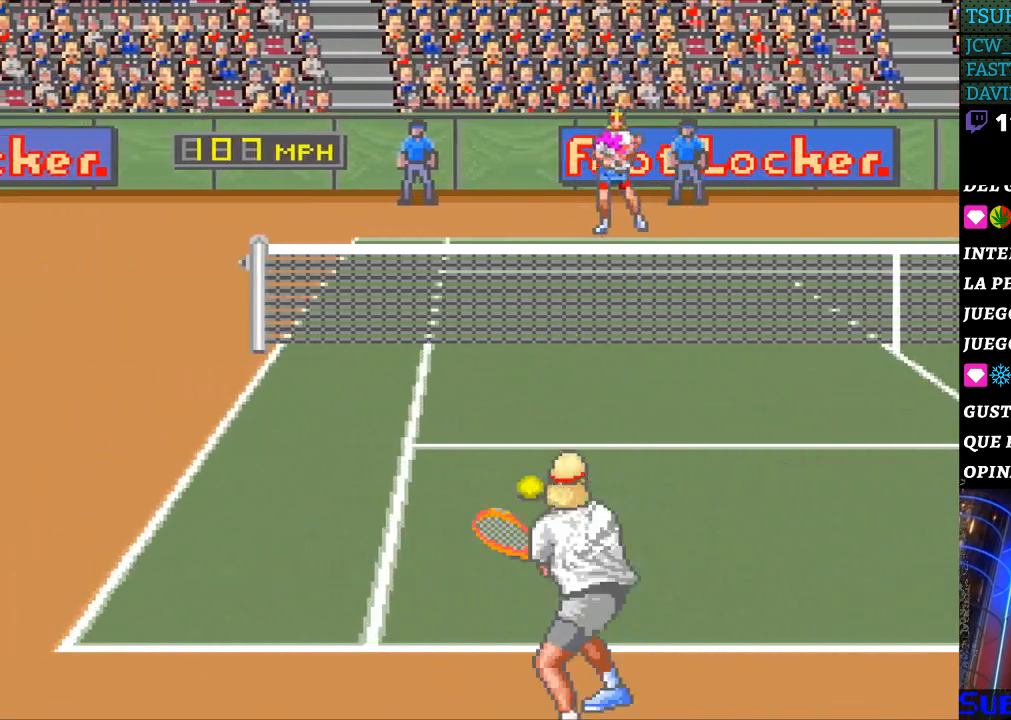
{"buttons": [], "events": []}
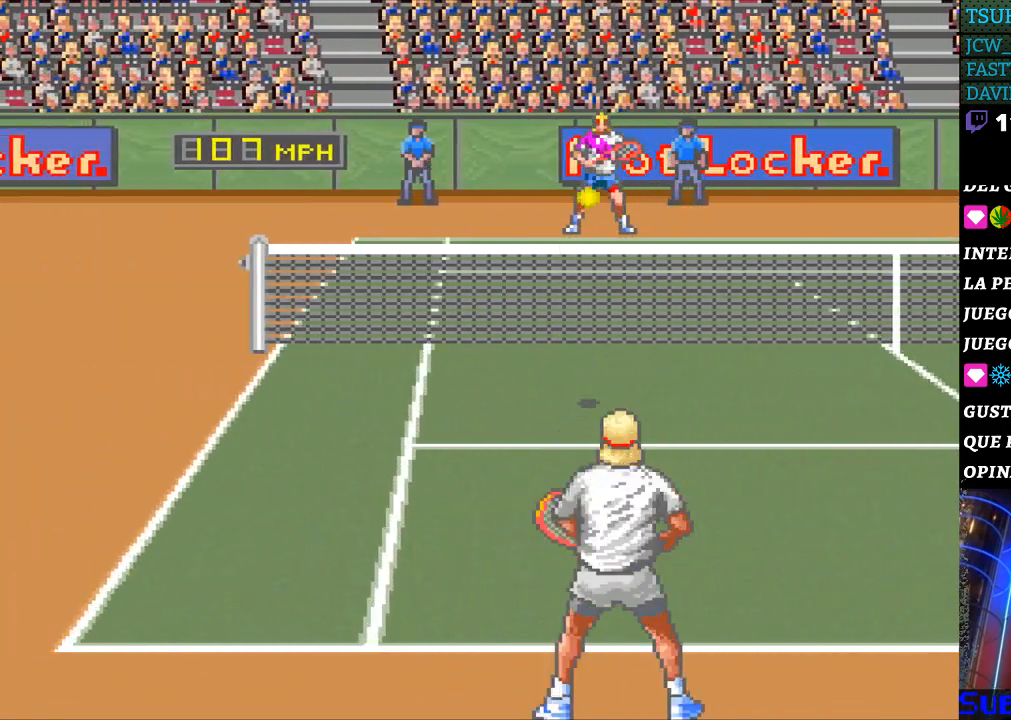
{"buttons": [], "events": [[133, "DPAD_RIGHT", "down"], [333, "DPAD_RIGHT", "up"]]}
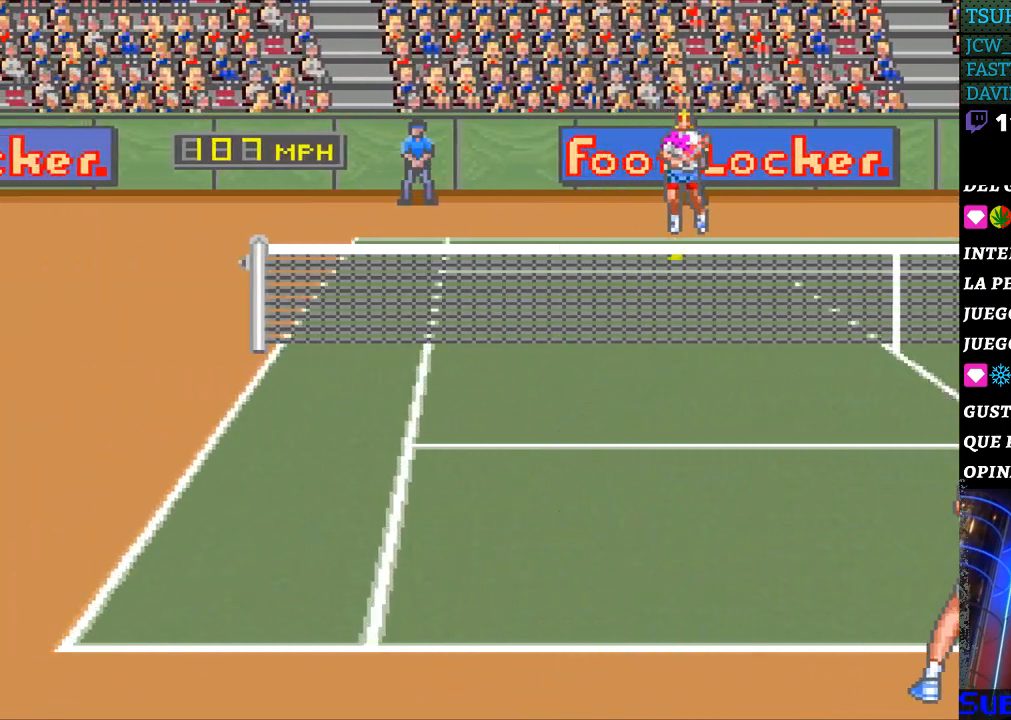
{"buttons": [], "events": [[233, "B", "down"], [300, "B", "up"]]}
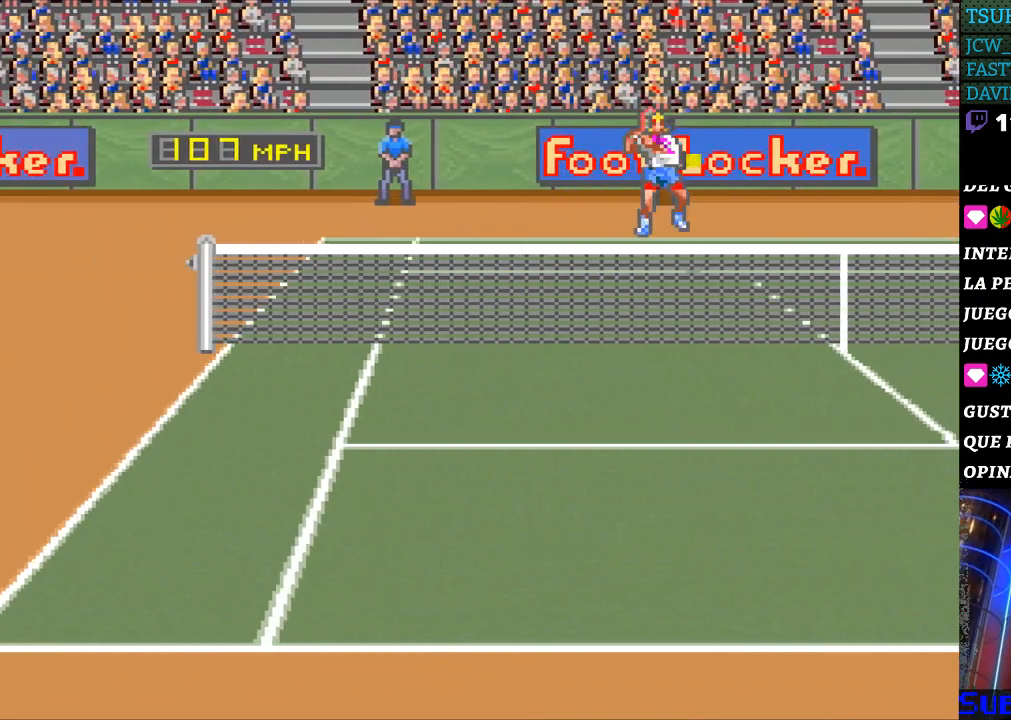
{"buttons": [], "events": [[167, "DPAD_RIGHT", "down"], [500, "DPAD_RIGHT", "up"]]}
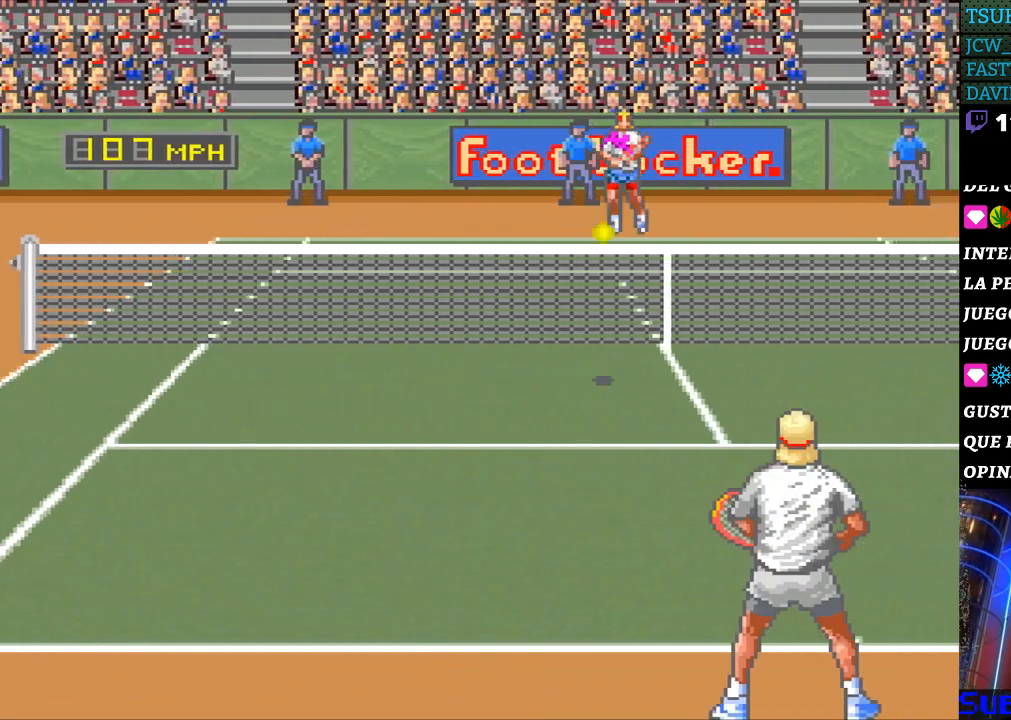
{"buttons": [], "events": []}
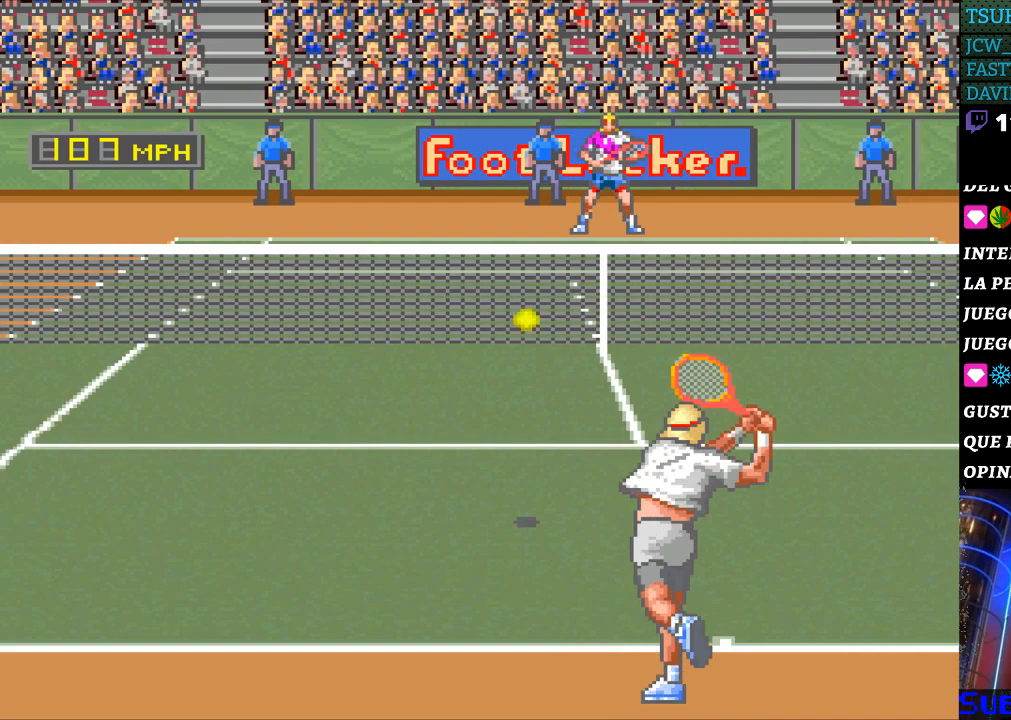
{"buttons": ["DPAD_LEFT"], "events": [[267, "DPAD_LEFT", "down"]]}
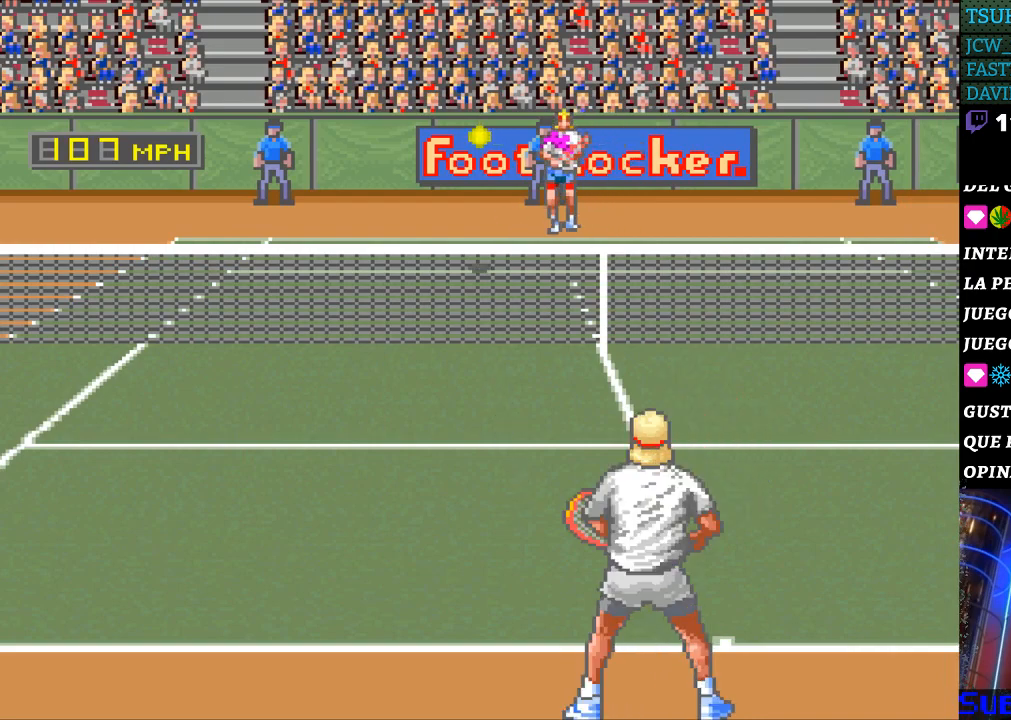
{"buttons": [], "events": [[400, "DPAD_LEFT", "up"]]}
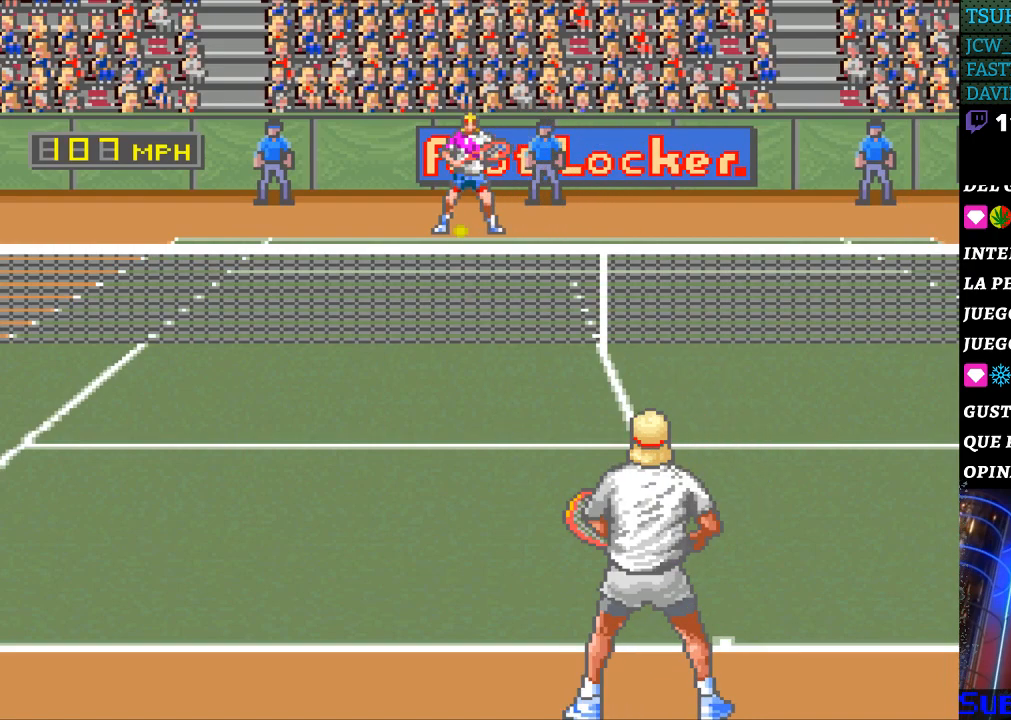
{"buttons": ["DPAD_RIGHT"], "events": [[167, "DPAD_RIGHT", "down"], [200, "B", "down"], [433, "B", "up"]]}
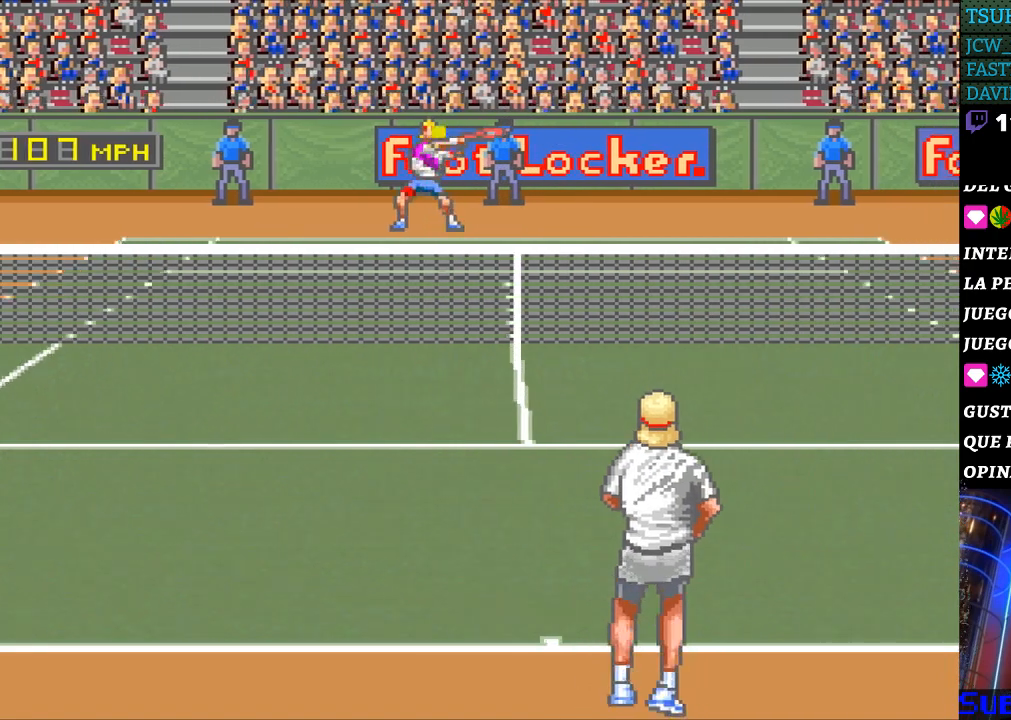
{"buttons": [], "events": [[100, "DPAD_RIGHT", "up"], [200, "DPAD_RIGHT", "down"], [433, "DPAD_RIGHT", "up"]]}
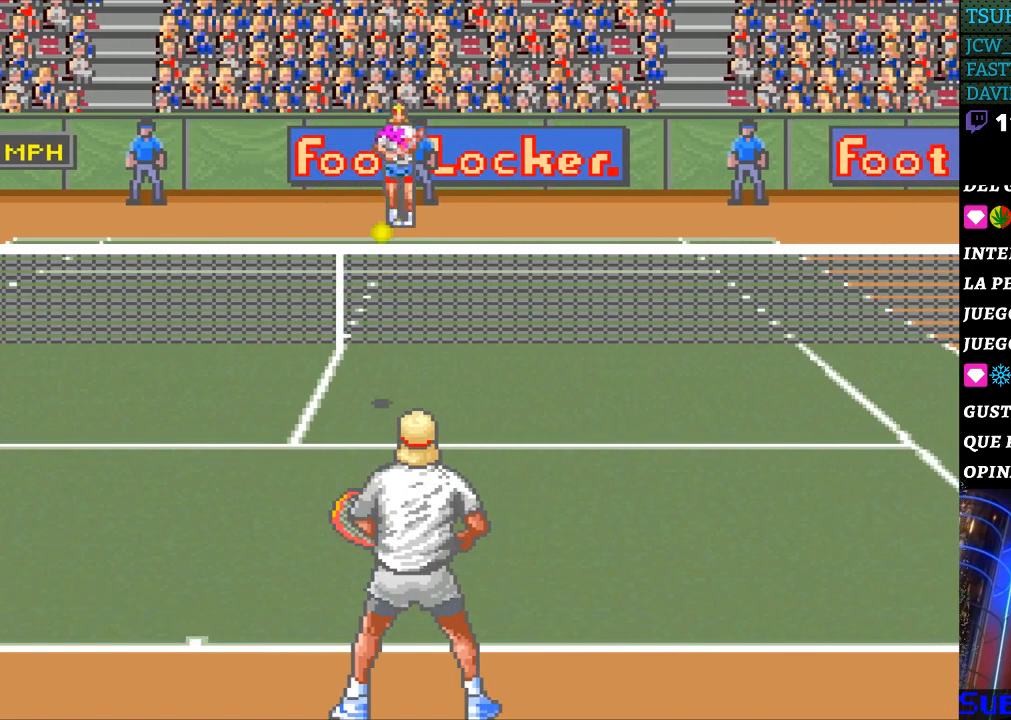
{"buttons": [], "events": []}
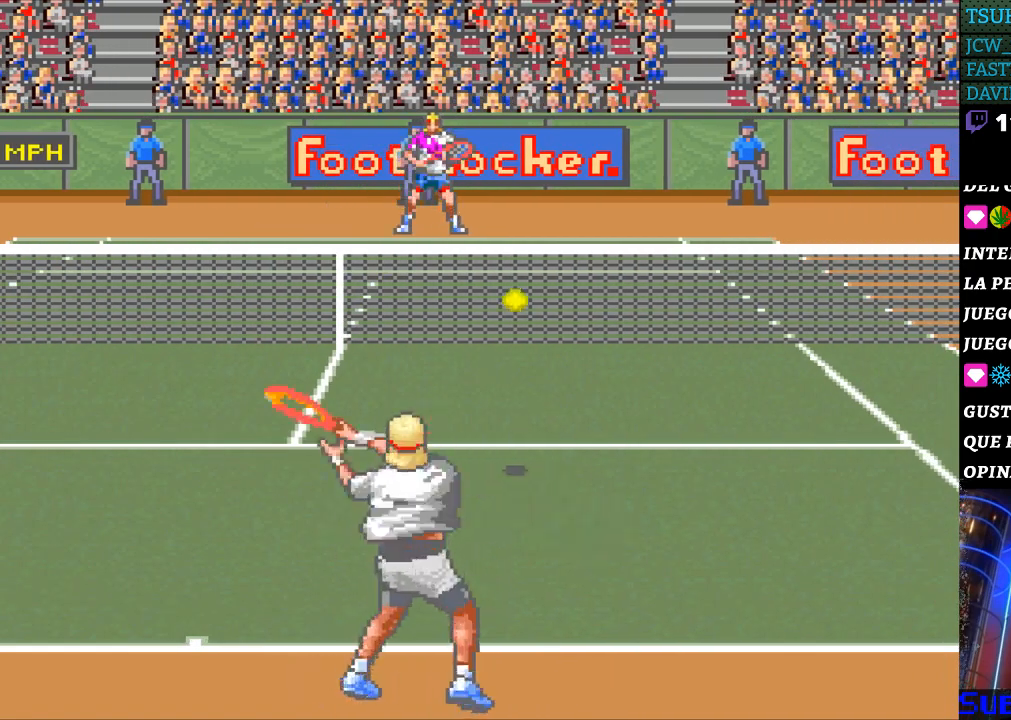
{"buttons": [], "events": [[267, "DPAD_RIGHT", "down"], [400, "DPAD_RIGHT", "up"]]}
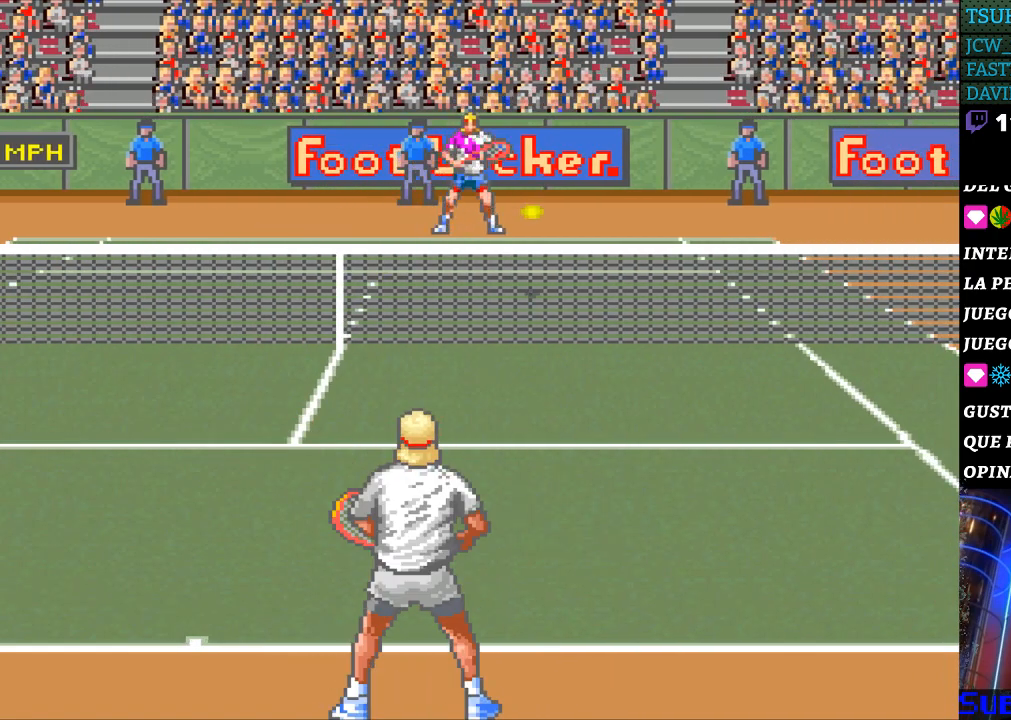
{"buttons": [], "events": [[33, "B", "down"], [100, "B", "up"]]}
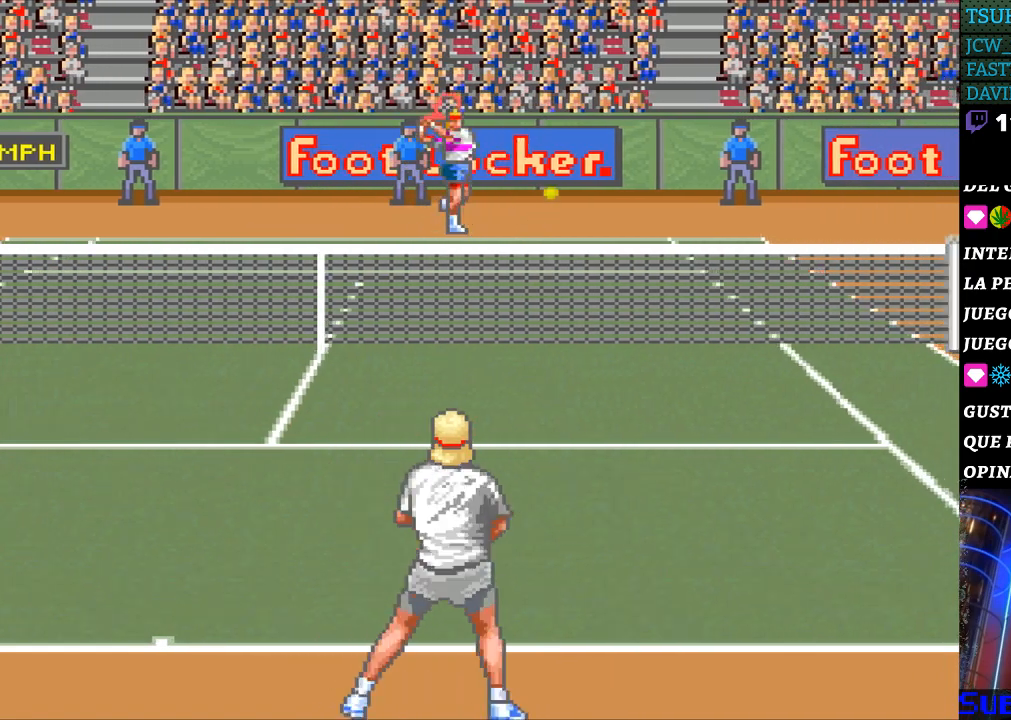
{"buttons": [], "events": []}
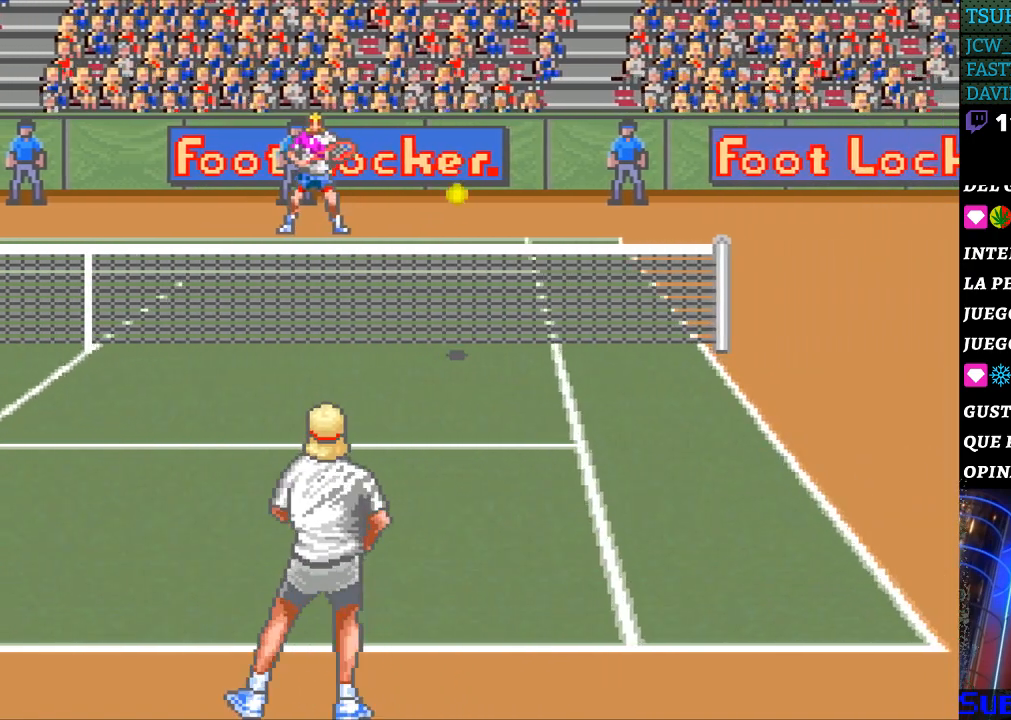
{"buttons": [], "events": [[233, "DPAD_RIGHT", "down"], [333, "DPAD_RIGHT", "up"]]}
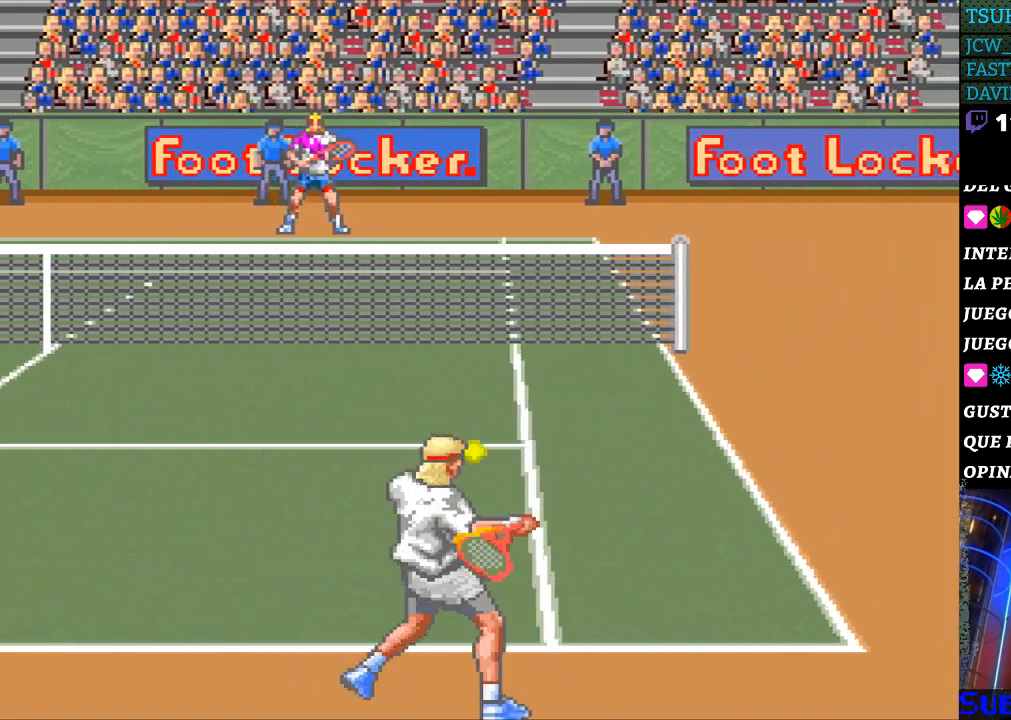
{"buttons": ["DPAD_LEFT"], "events": [[433, "DPAD_LEFT", "down"]]}
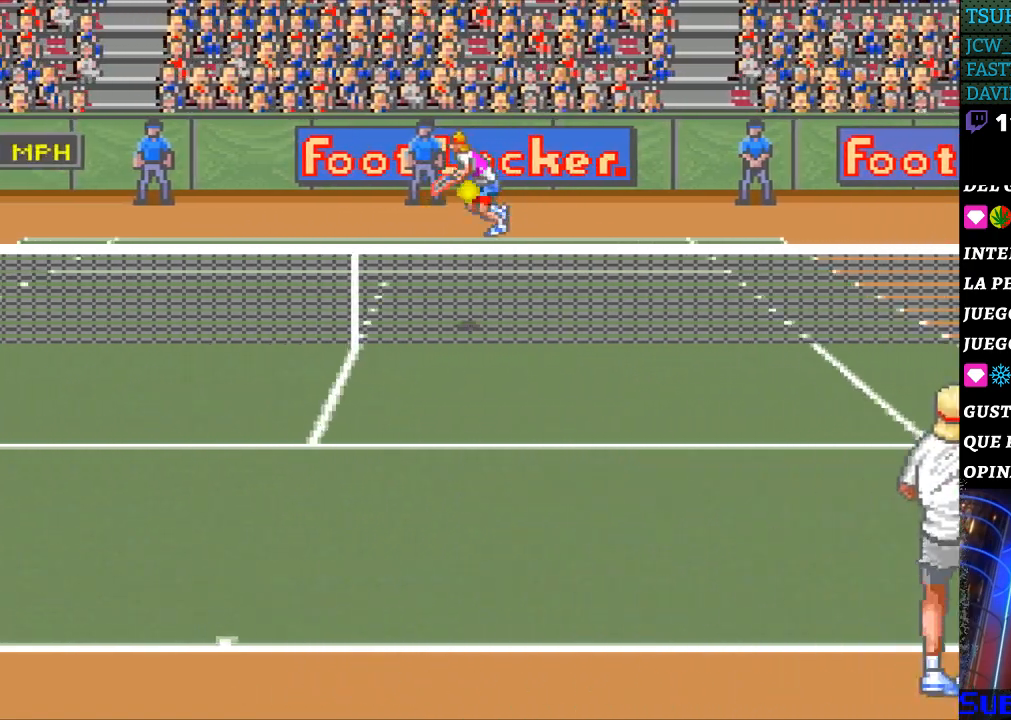
{"buttons": [], "events": [[367, "DPAD_LEFT", "up"], [400, "B", "down"], [500, "B", "up"]]}
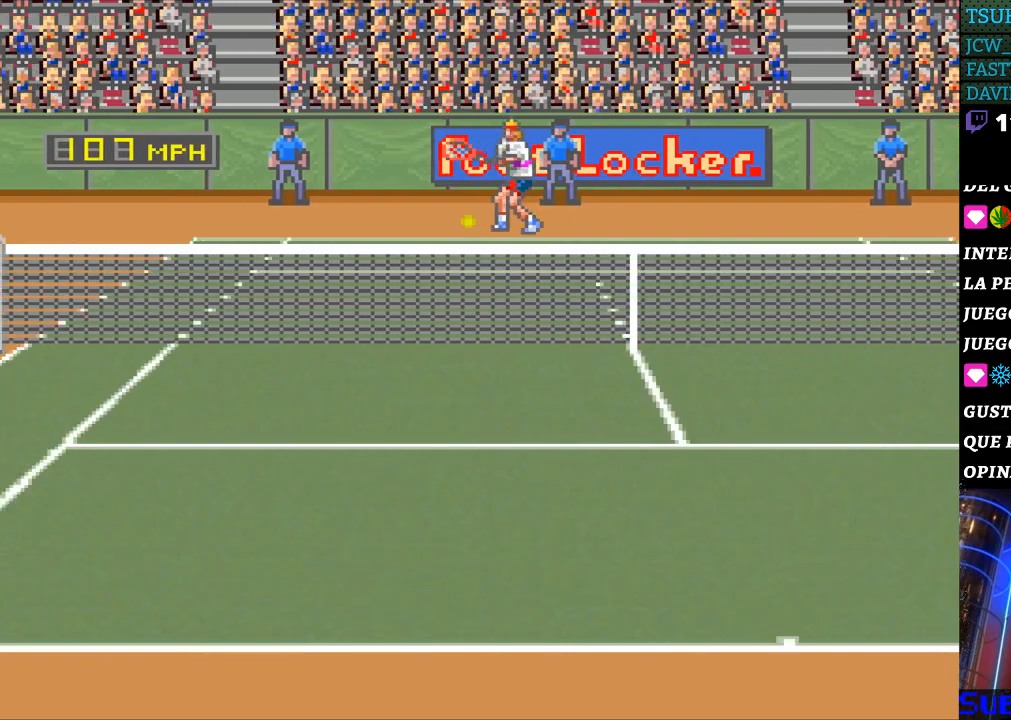
{"buttons": [], "events": []}
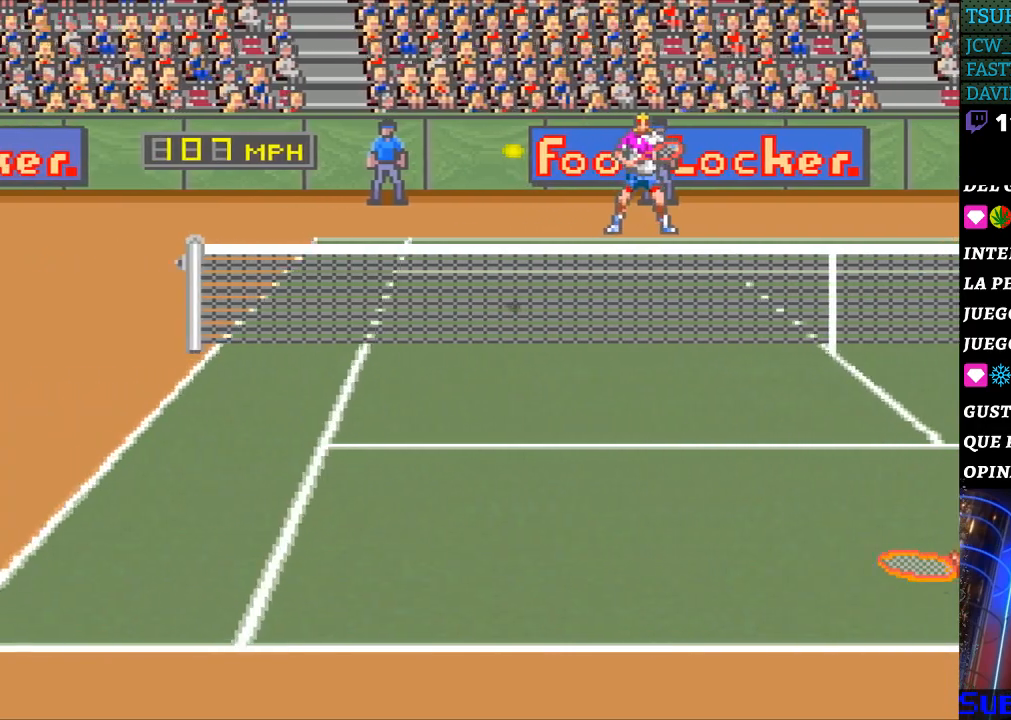
{"buttons": [], "events": []}
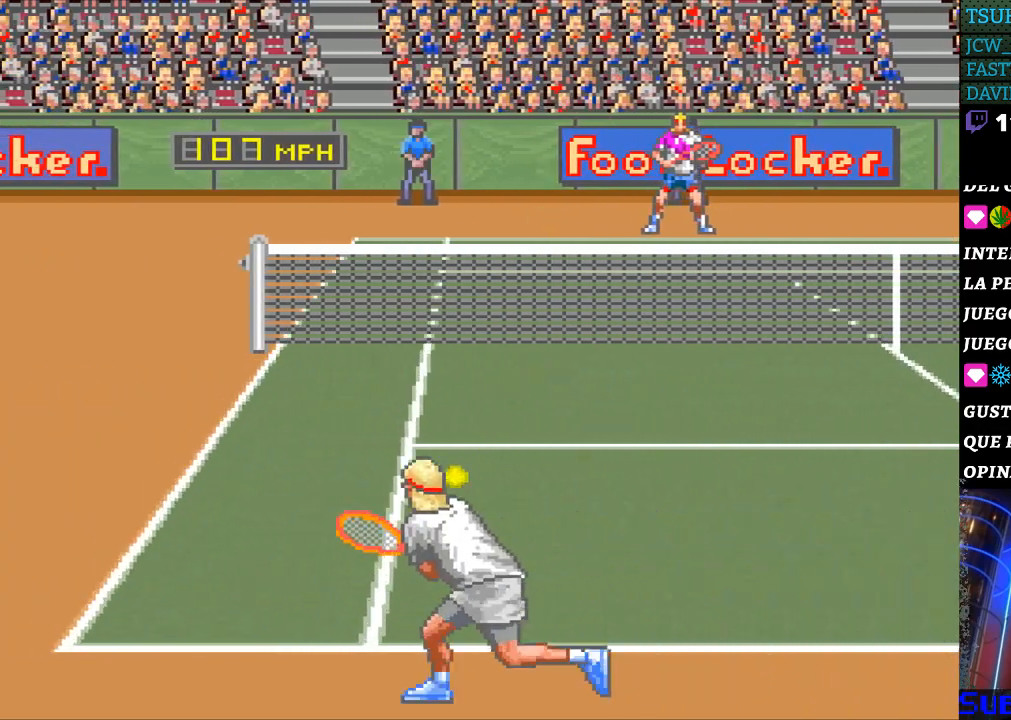
{"buttons": [], "events": [[433, "DPAD_LEFT", "down"], [500, "DPAD_LEFT", "up"]]}
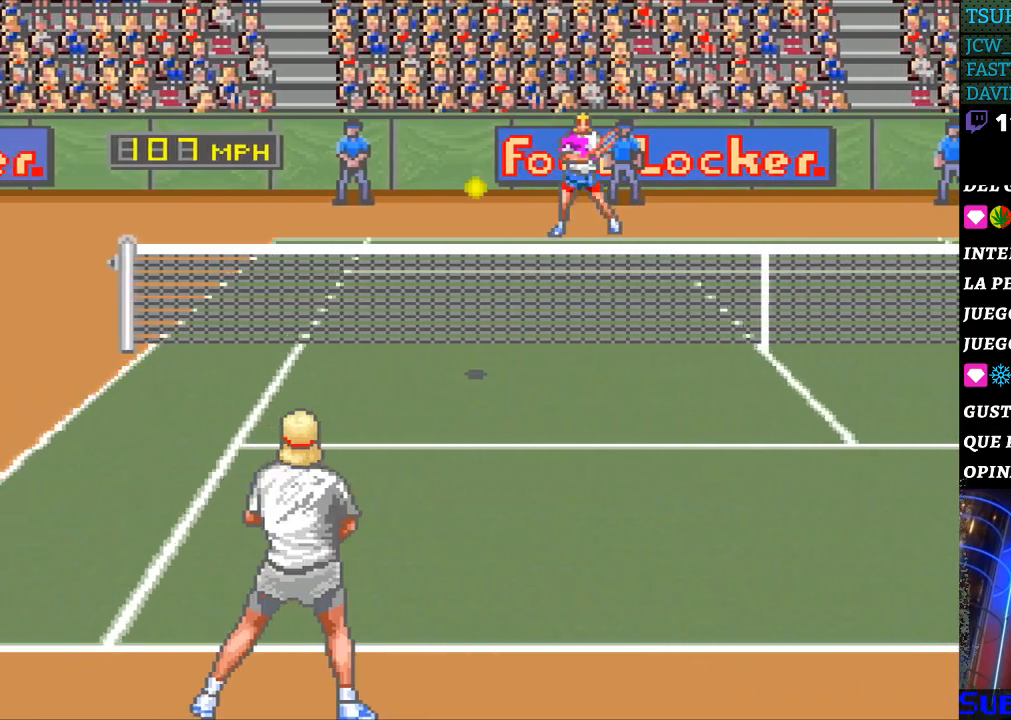
{"buttons": [], "events": [[167, "DPAD_RIGHT", "down"], [333, "DPAD_RIGHT", "up"]]}